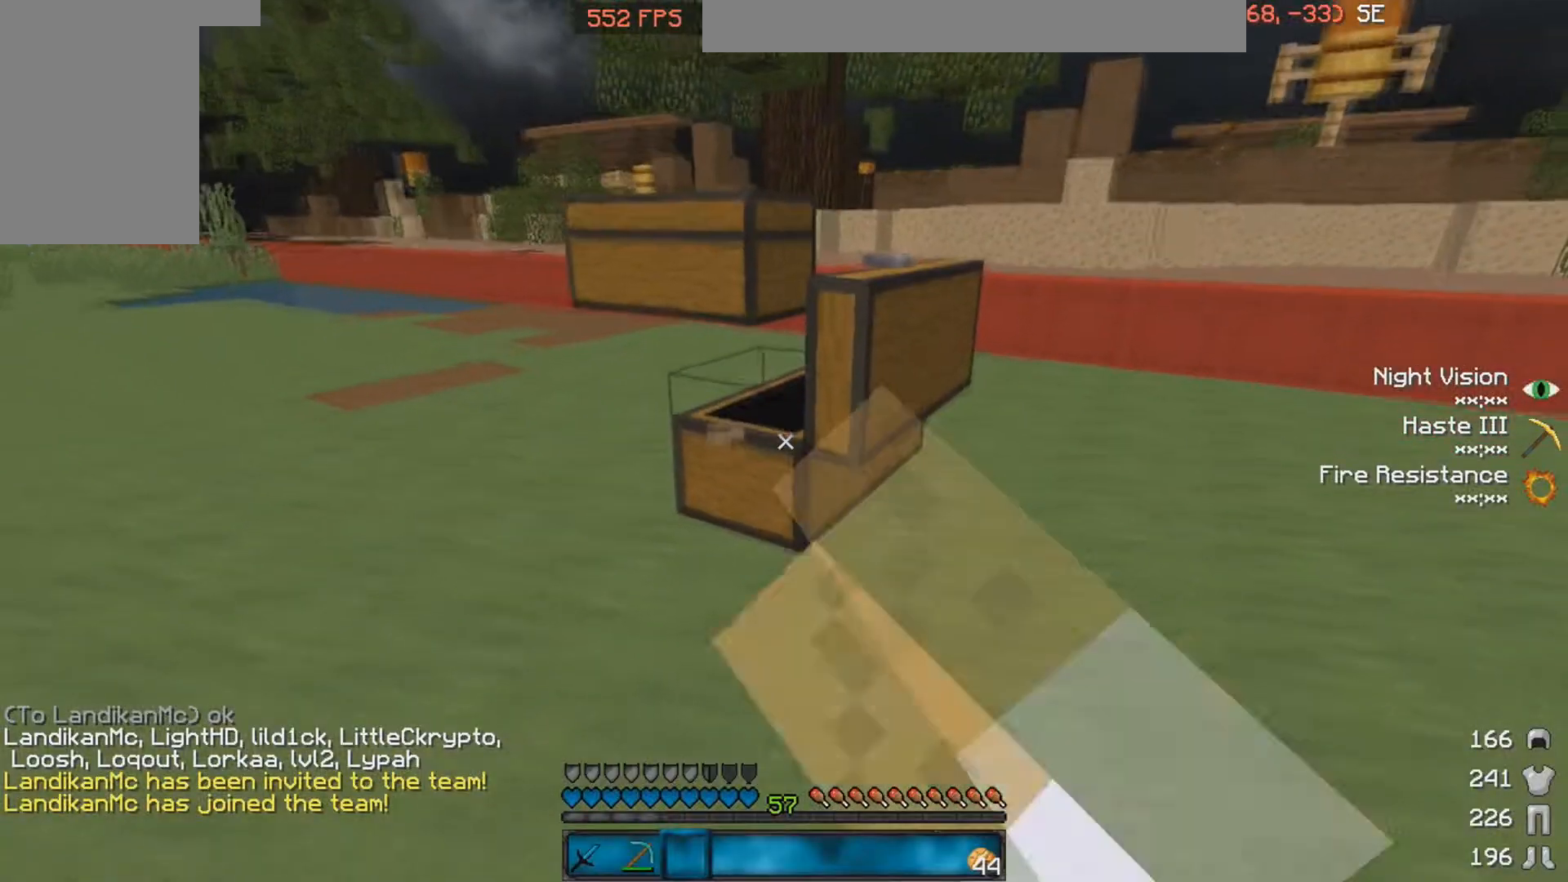
Gameplay with keyboard and mouse; each line is a JSON object with the keys and mouse buttons held at the frame after it. "events" lists presses ("down") and releases ("up") of "a", "d", "s", "space", "w", "mouse_left" and "mouse_right" between this image and that frame as [ms after this image, input, new state], when the widget could be followed in between. "mouse_left", "mouse_right" = the "left", "right" buttons of the "mouse" list. No other keys are recorded. Fast repeated clicks can show as one long hold. Mouse movement is not recorded.
{"keys": [], "mouse": ["left"], "events": [[33, "w", "up"]]}
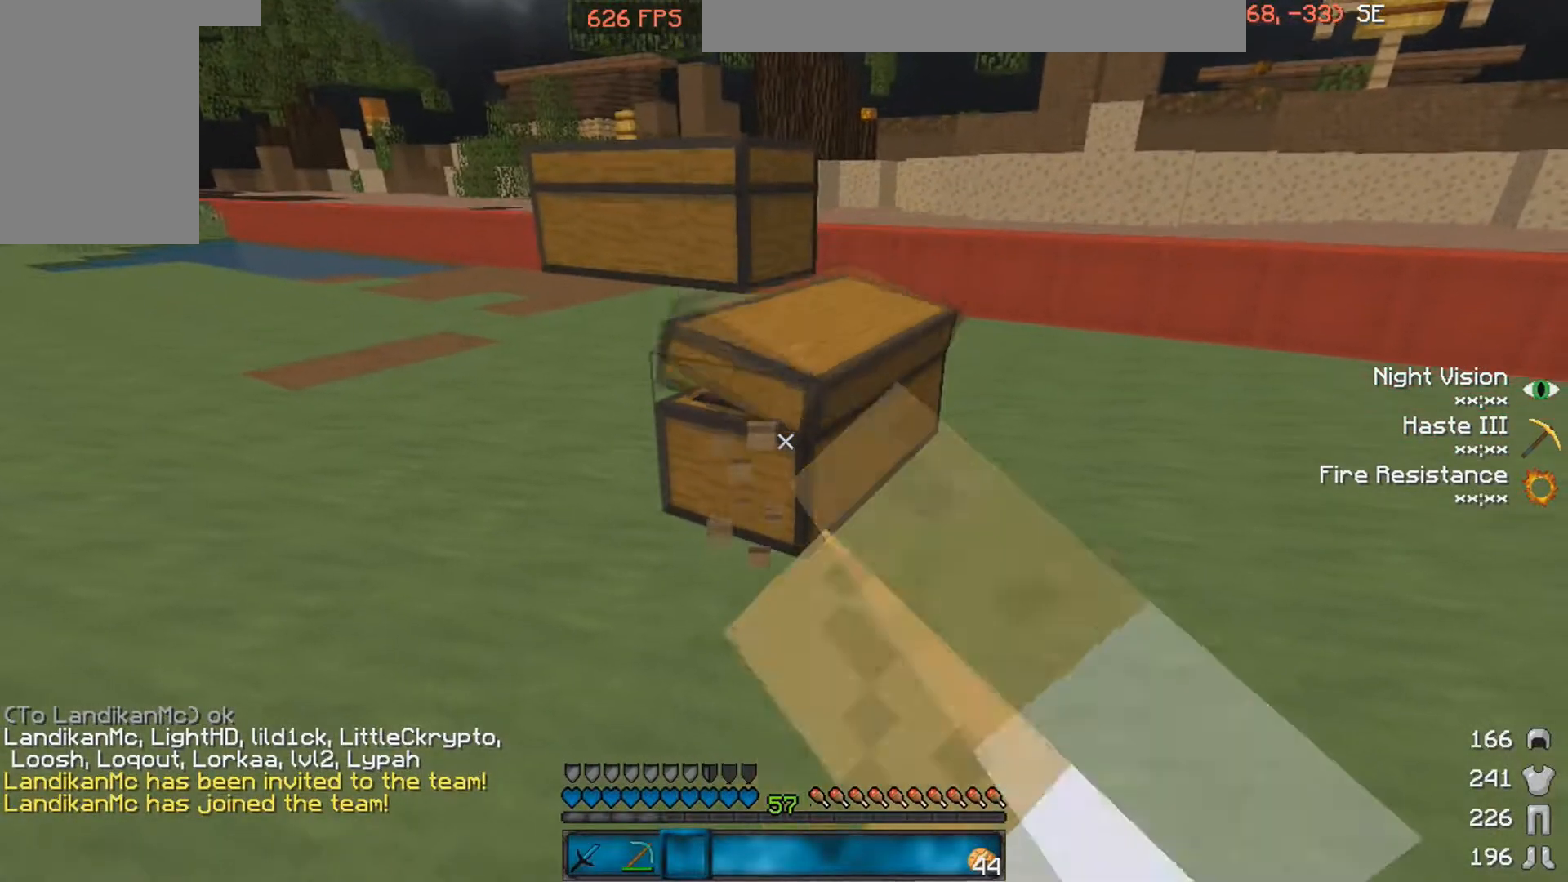
{"keys": [], "mouse": ["left"], "events": []}
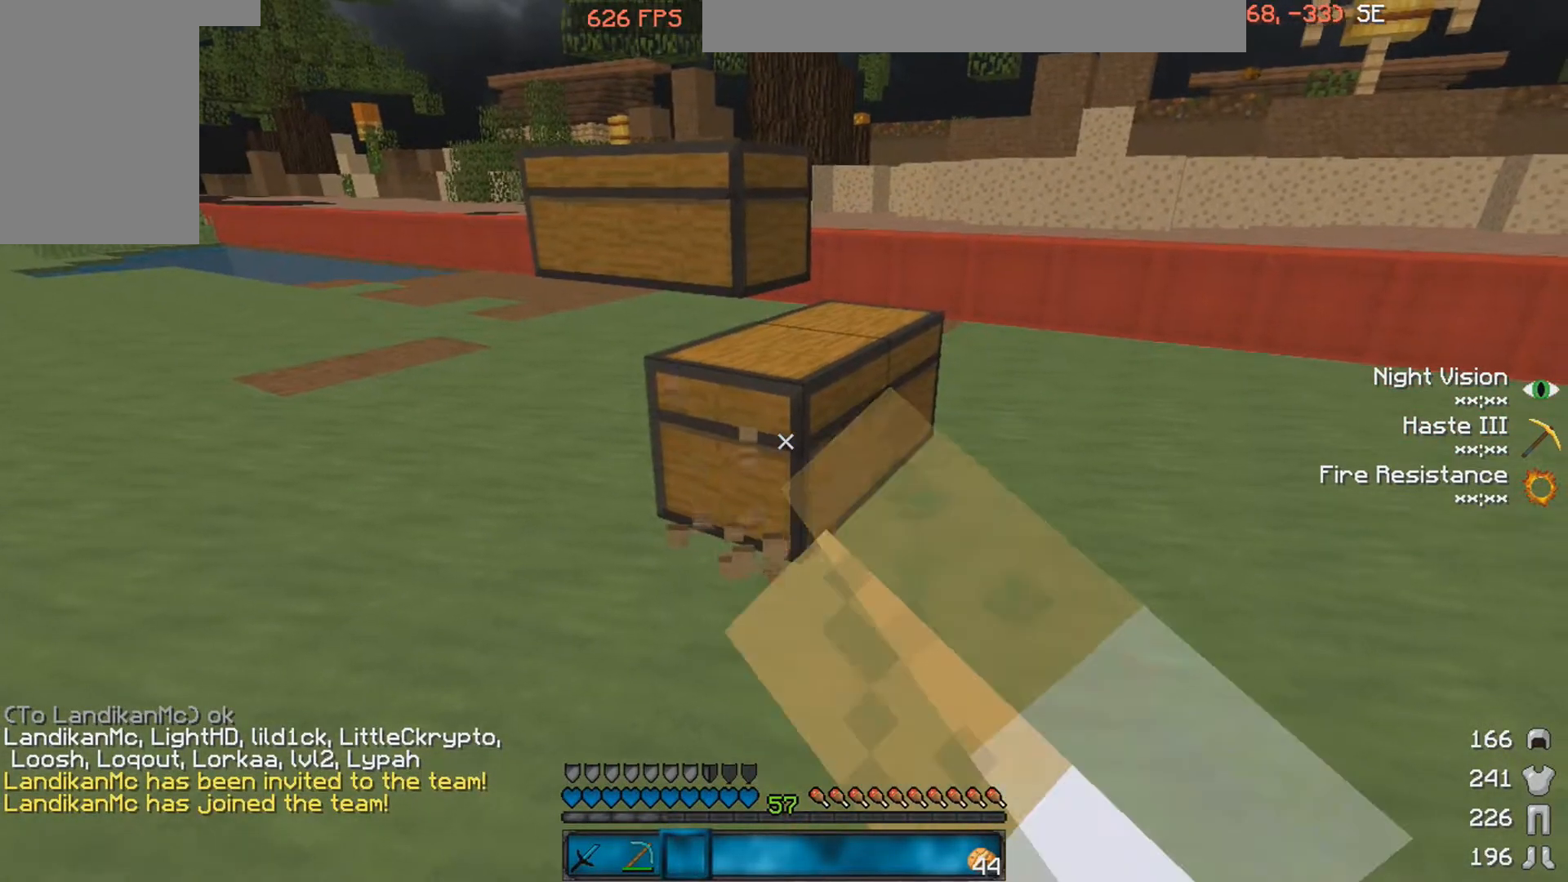
{"keys": [], "mouse": ["left"], "events": []}
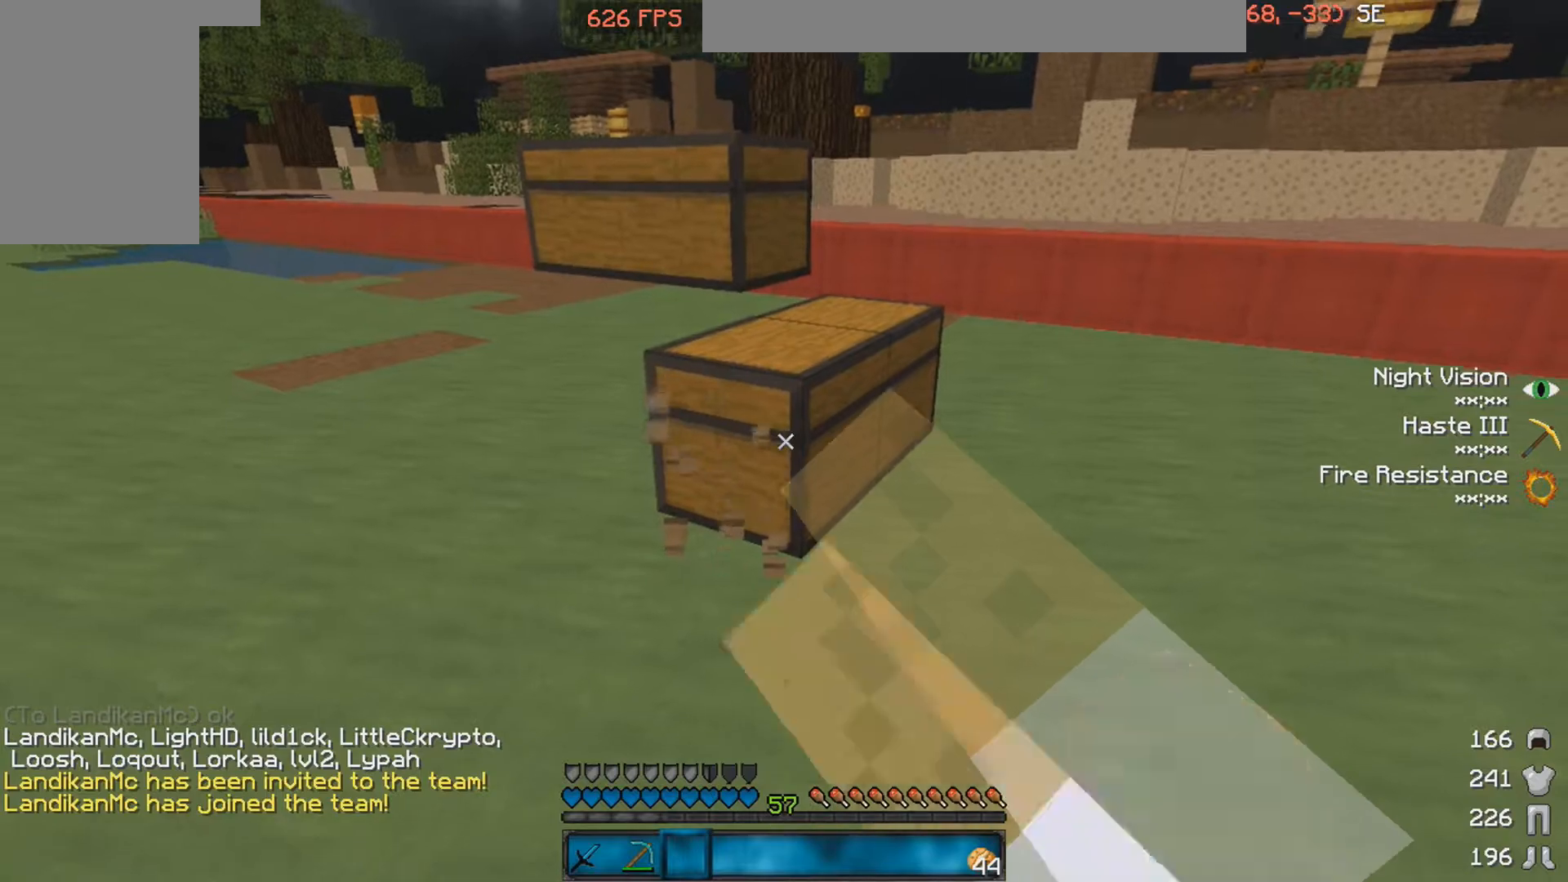
{"keys": [], "mouse": ["left"], "events": []}
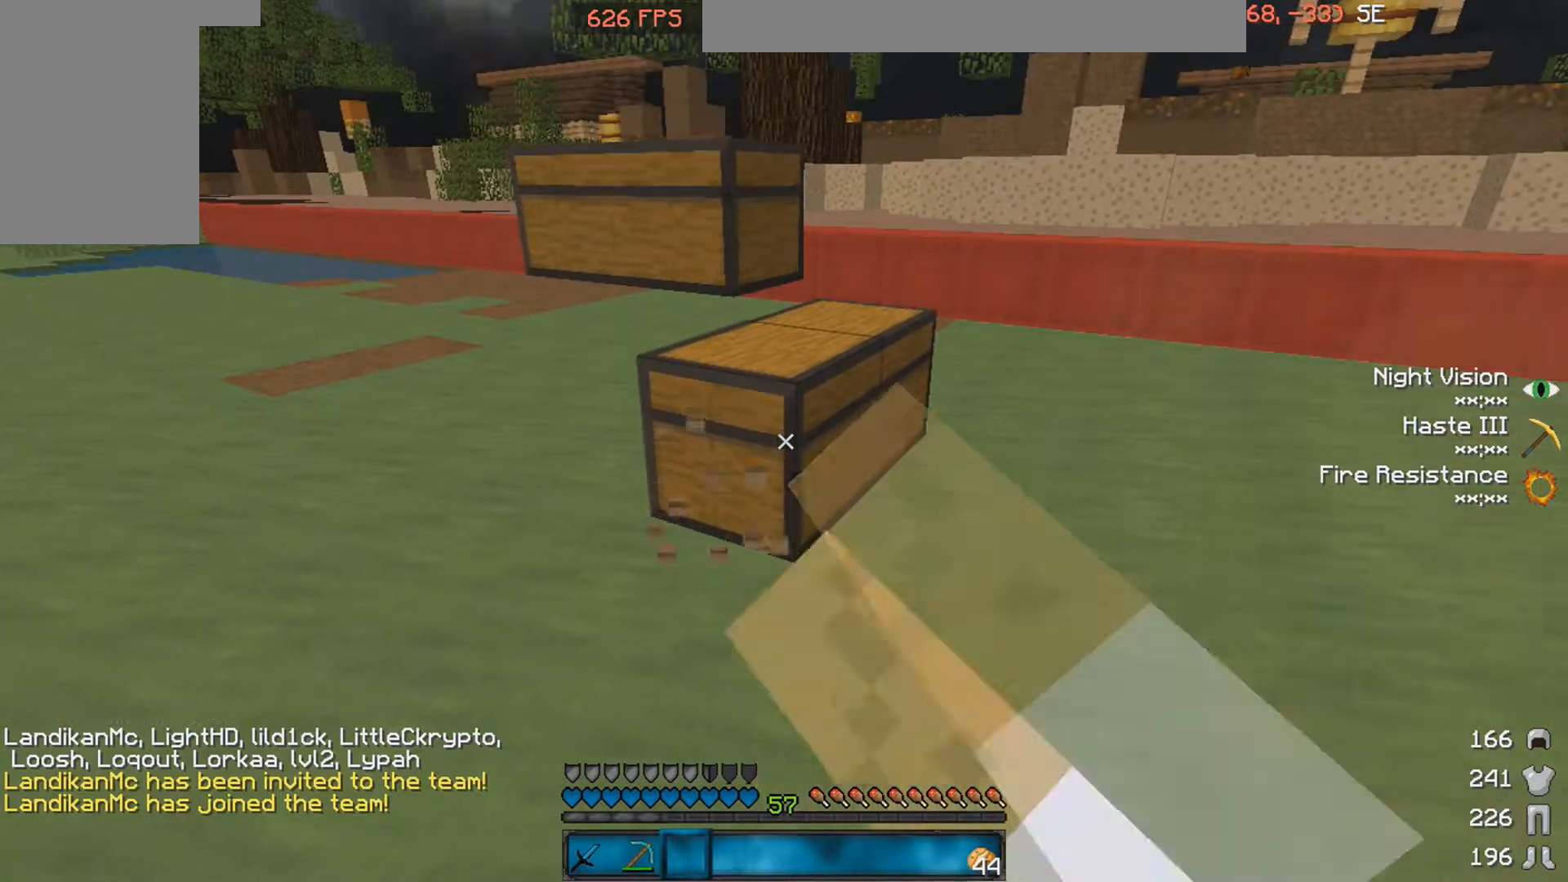
{"keys": [], "mouse": ["left"], "events": []}
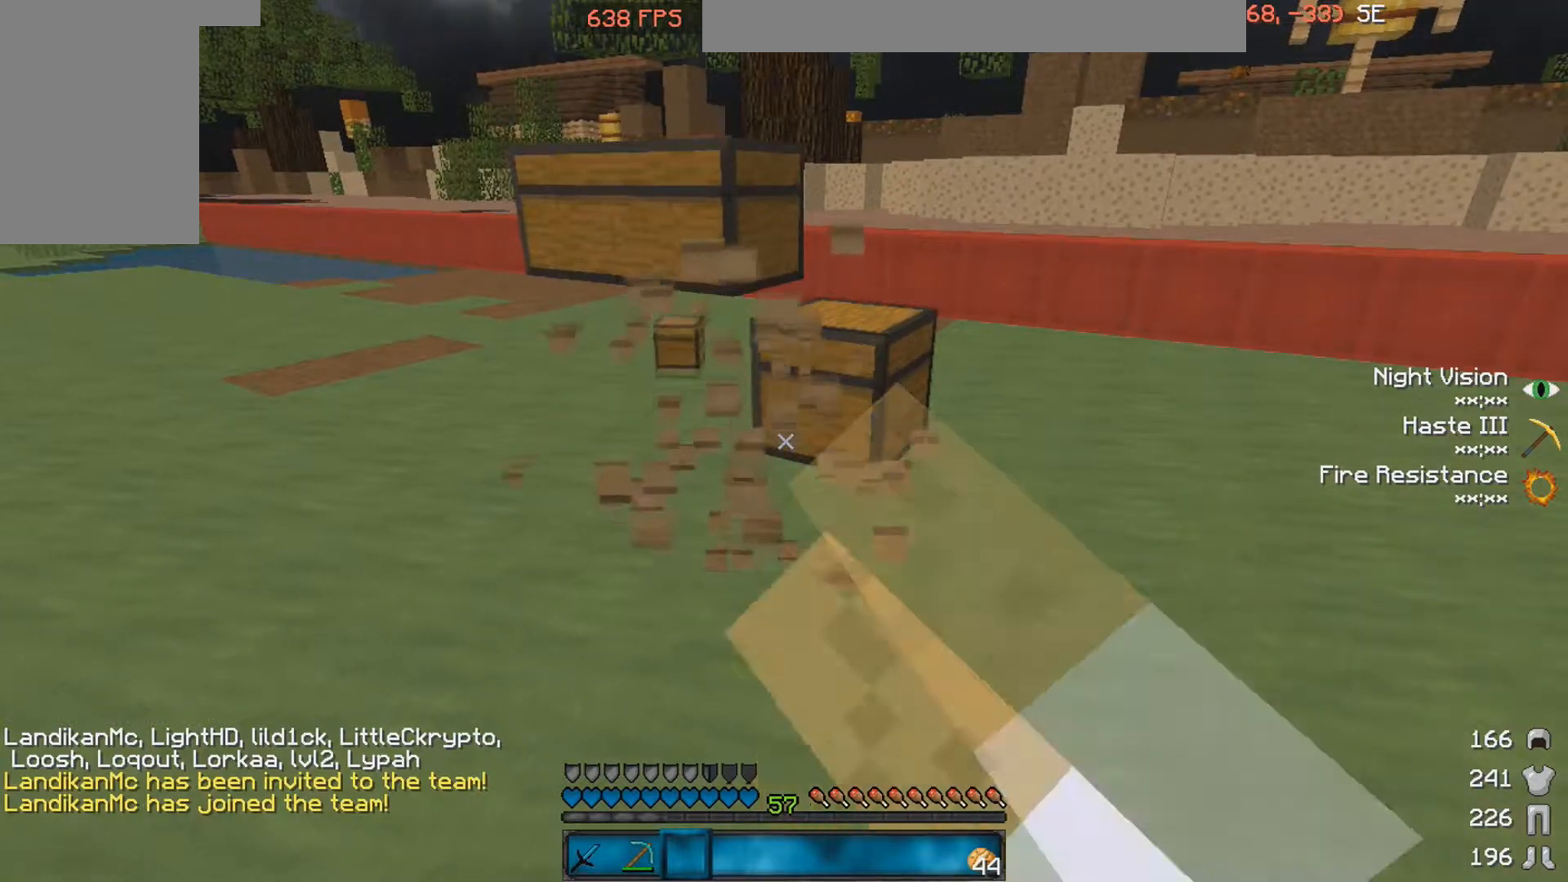
{"keys": ["w"], "mouse": ["left"], "events": [[83, "w", "down"], [333, "w", "up"], [483, "w", "down"]]}
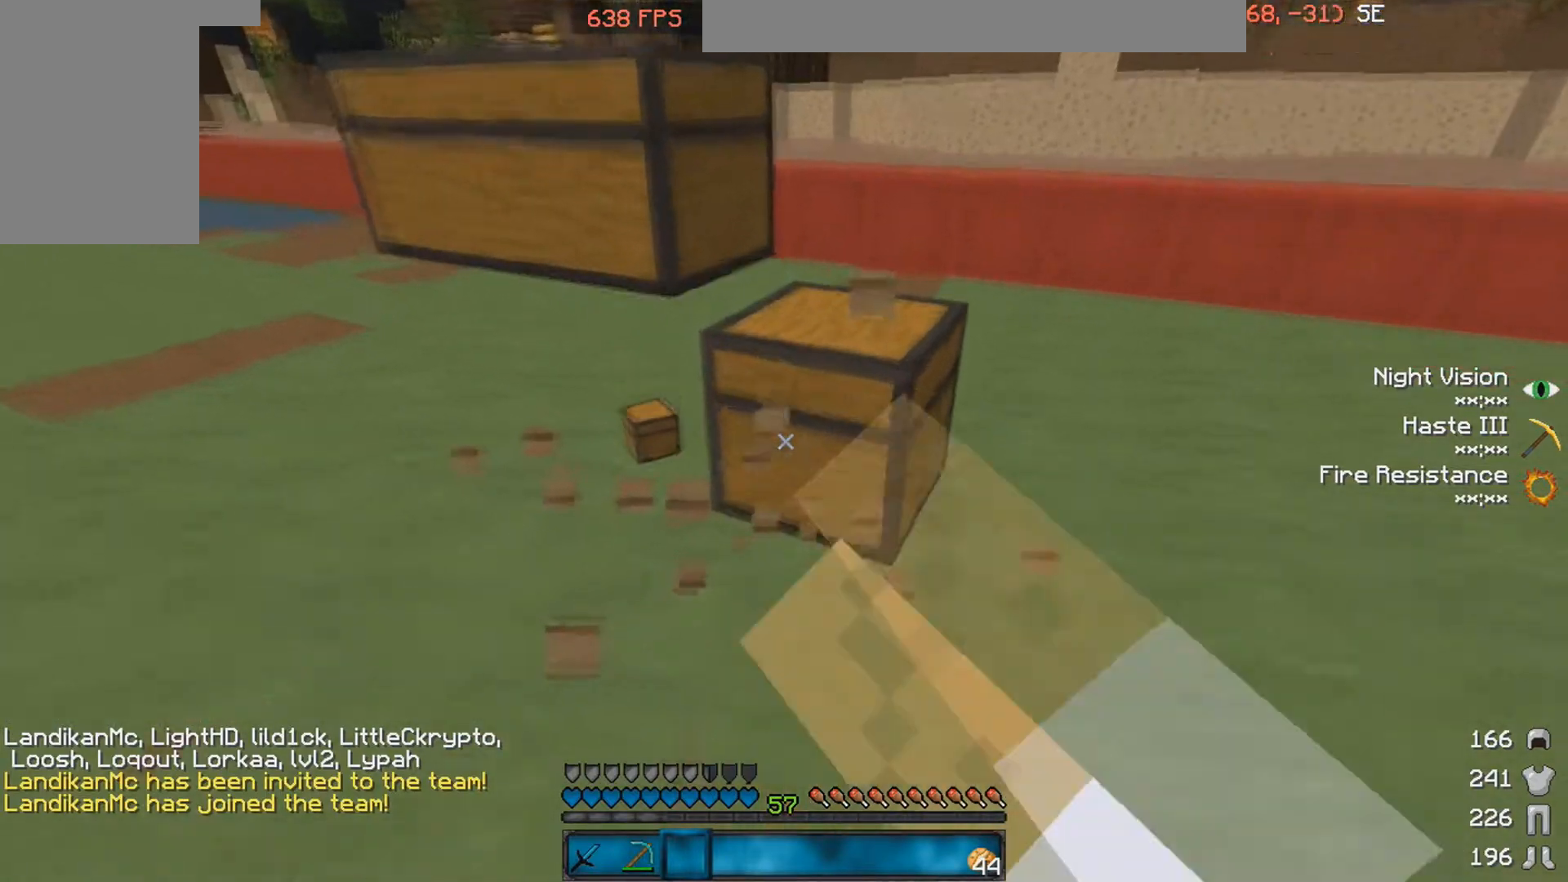
{"keys": [], "mouse": ["left"], "events": [[183, "w", "up"]]}
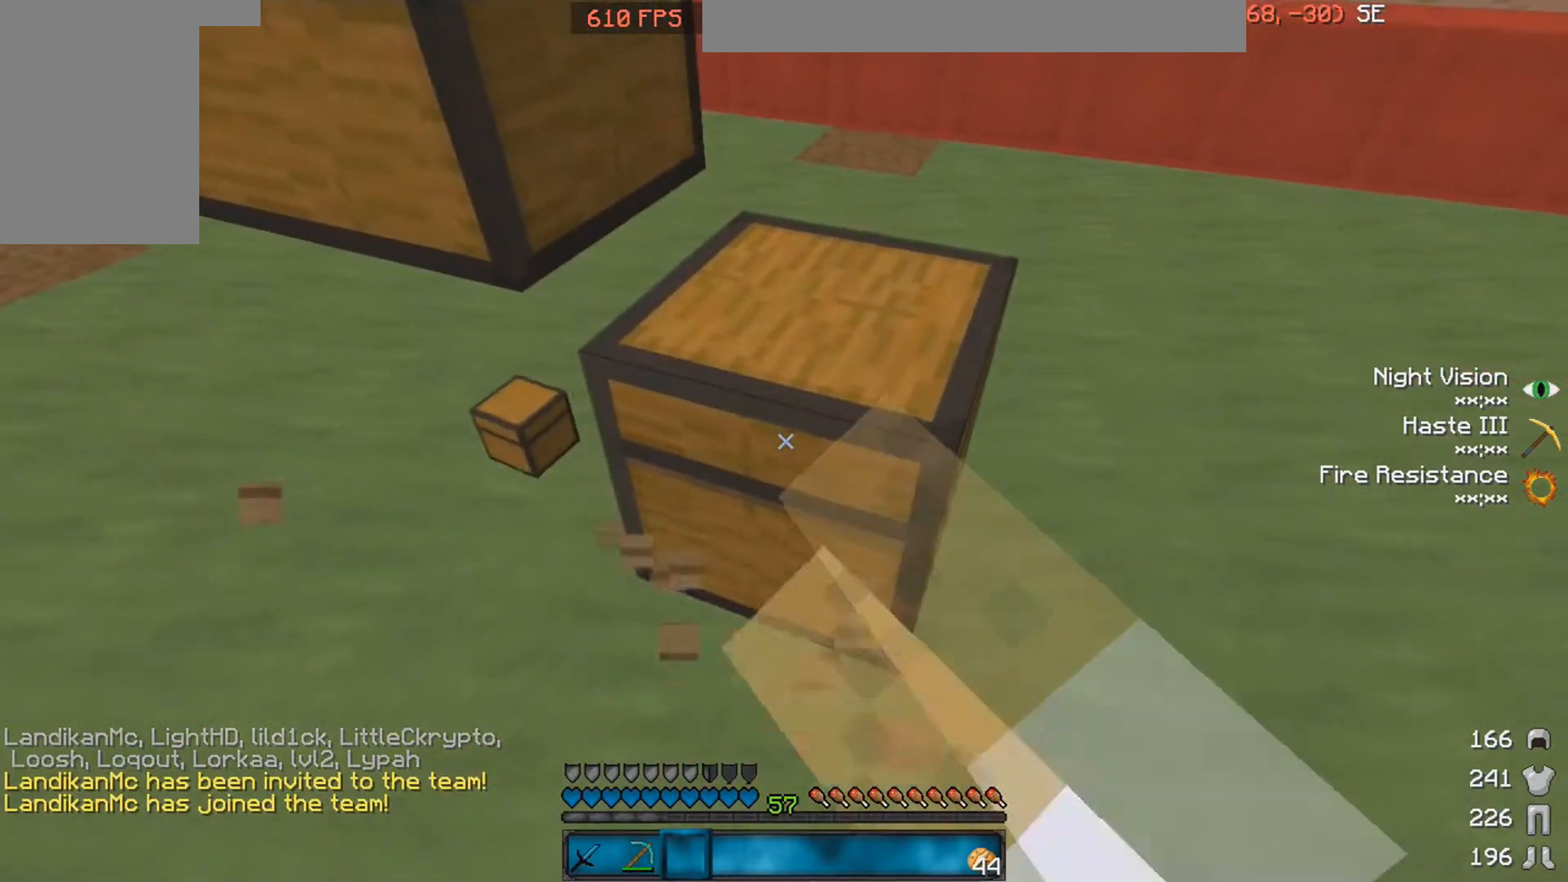
{"keys": [], "mouse": ["left"], "events": []}
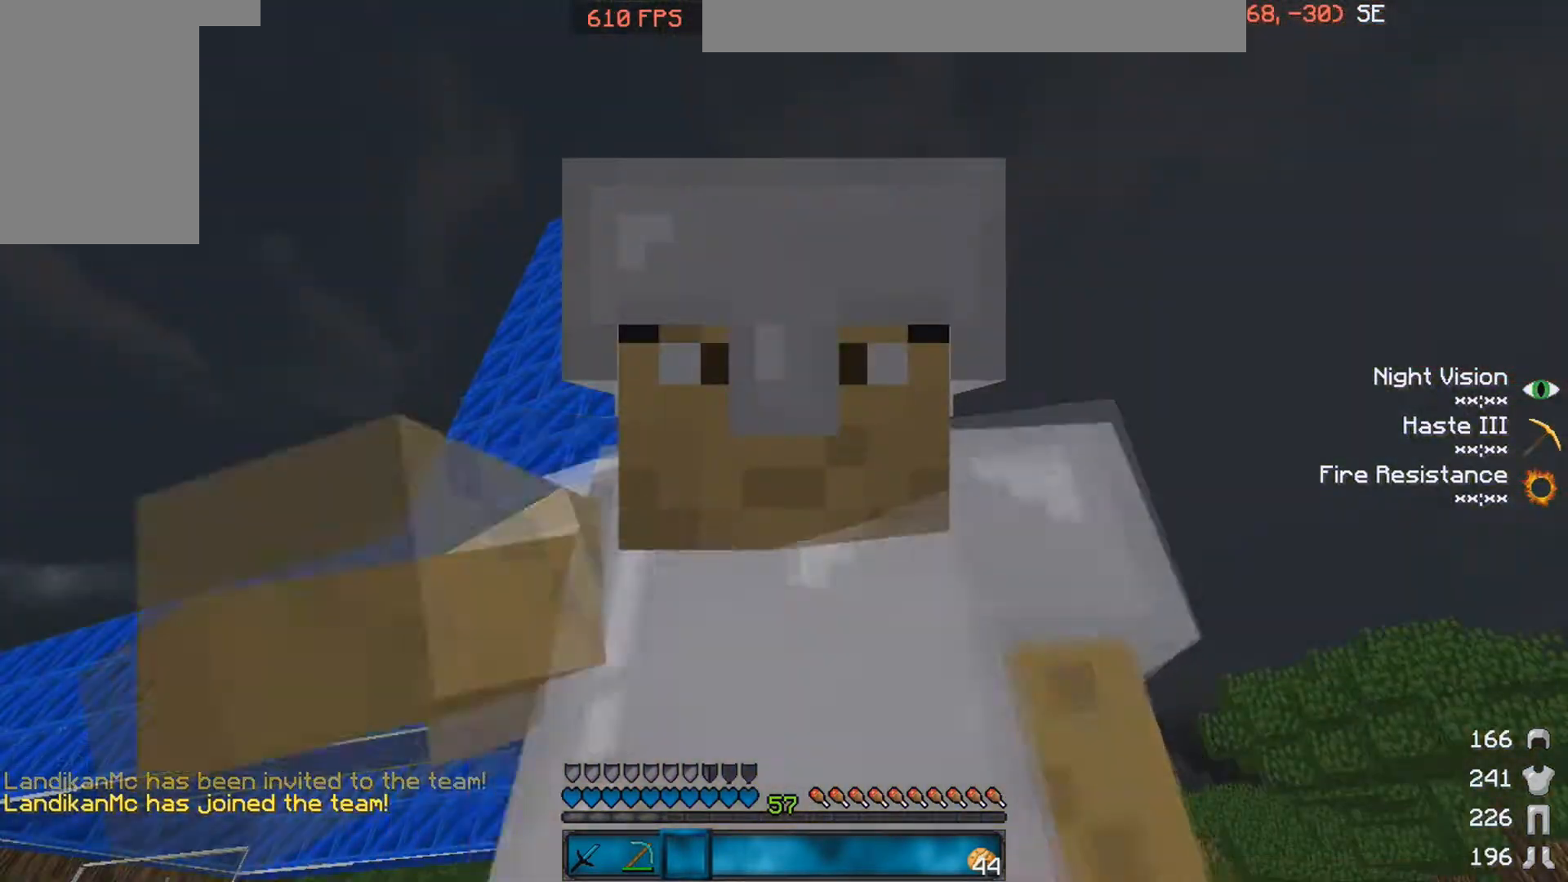
{"keys": [], "mouse": ["left"], "events": []}
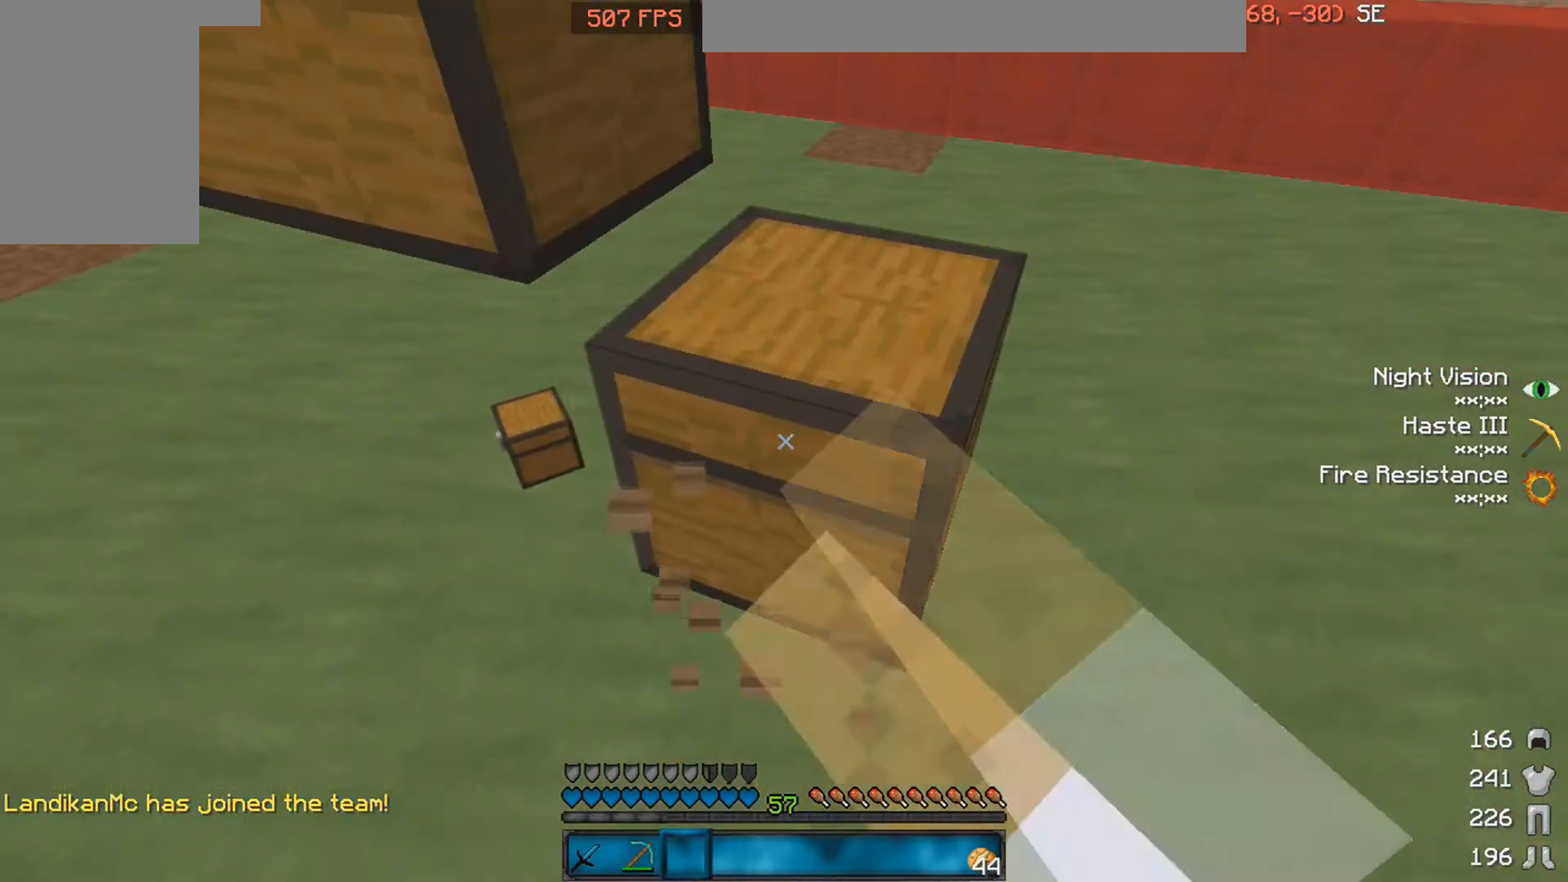
{"keys": [], "mouse": ["left"], "events": []}
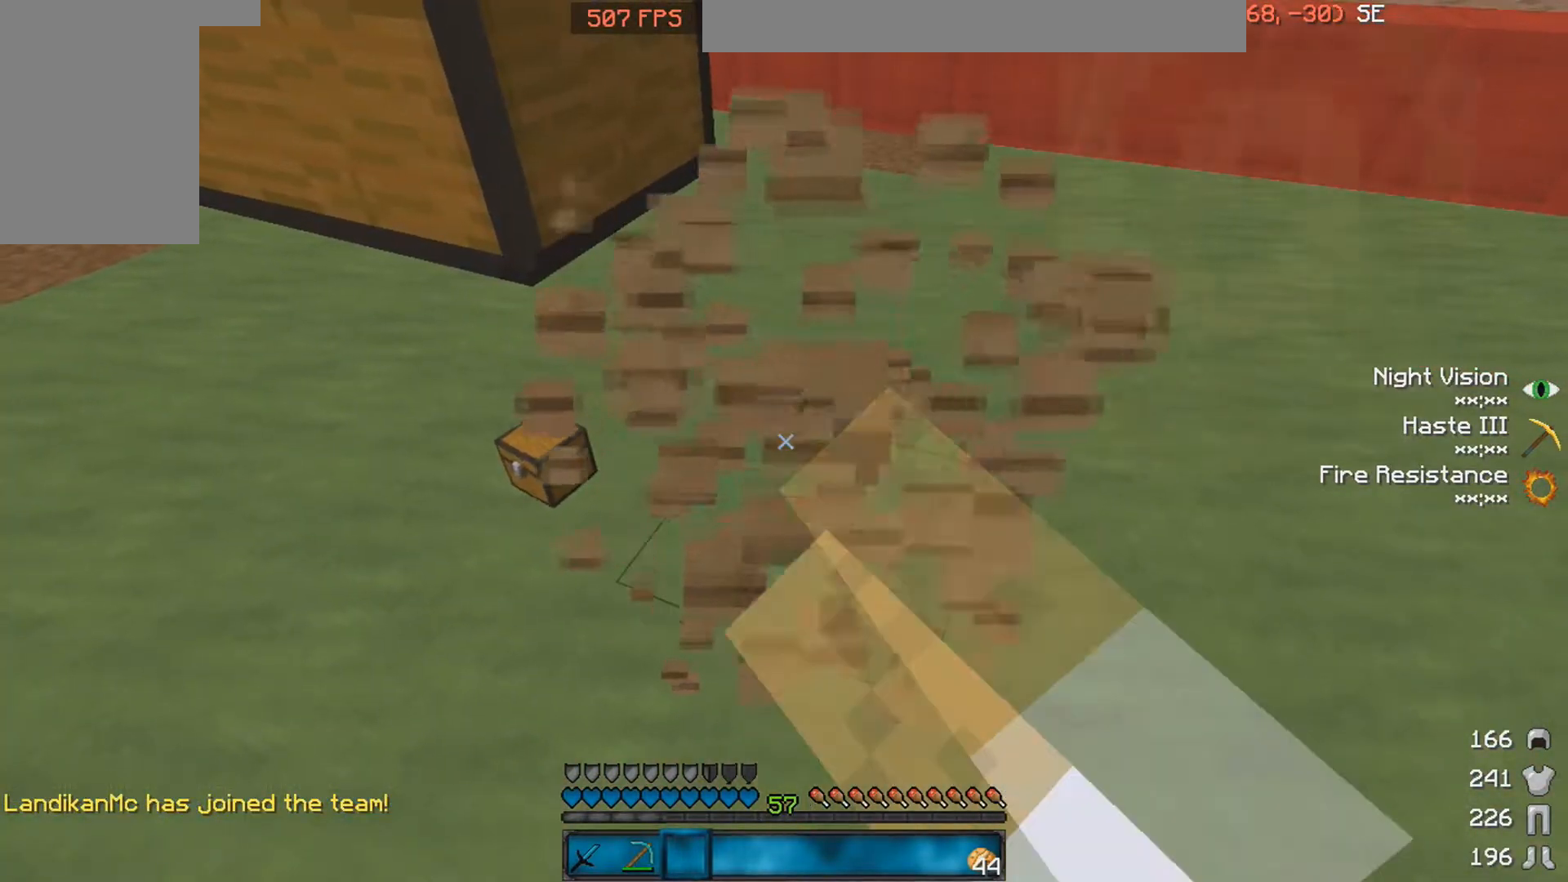
{"keys": ["d", "w"], "mouse": ["left"], "events": [[233, "w", "down"], [433, "d", "down"]]}
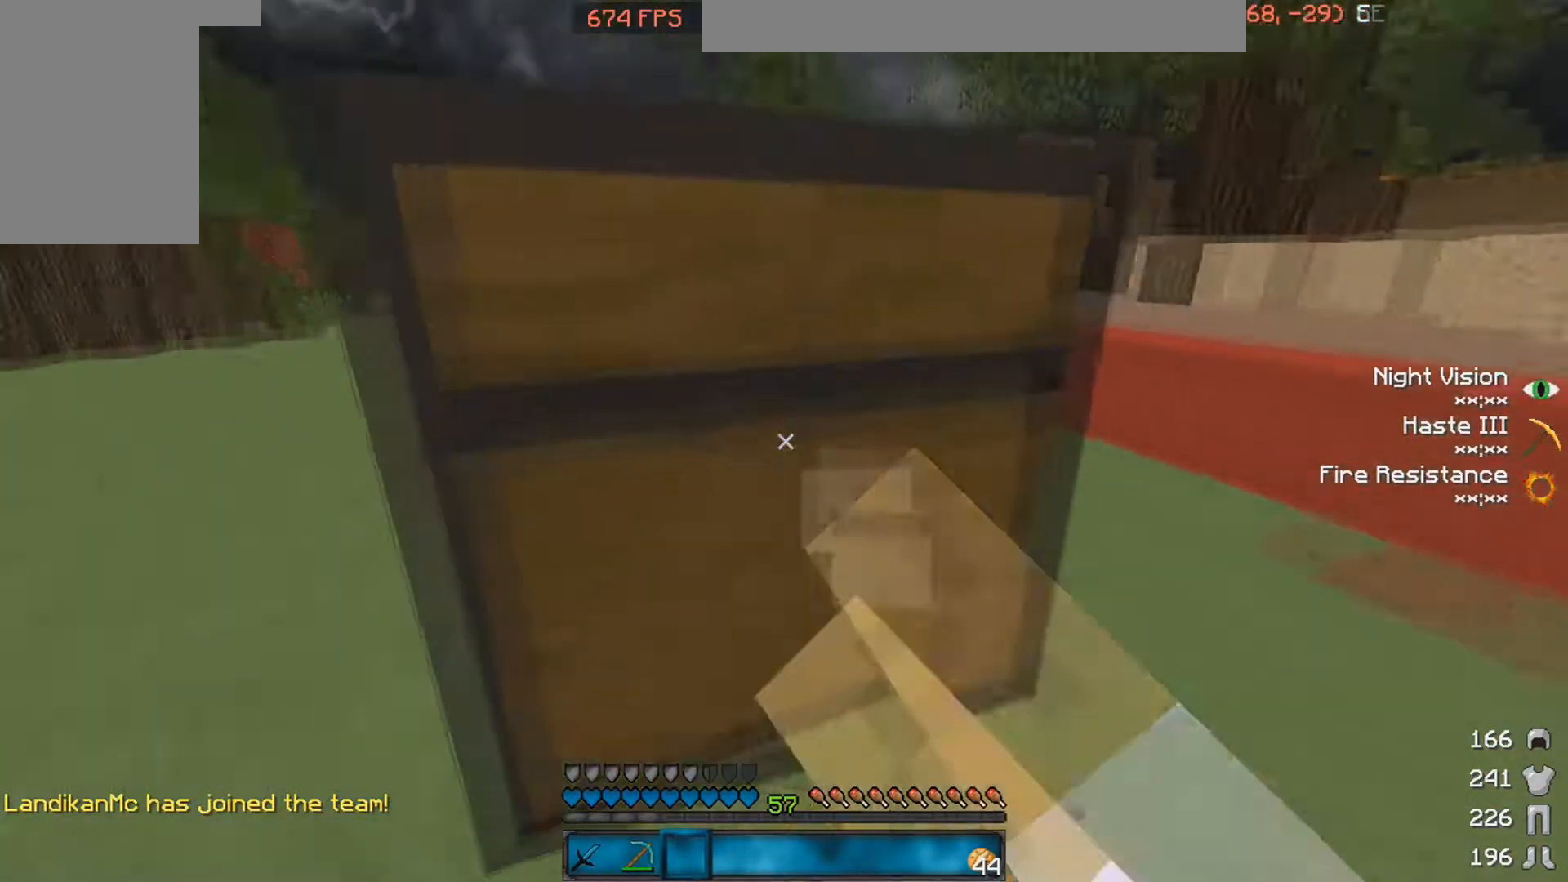
{"keys": [], "mouse": ["left"], "events": [[33, "d", "up"], [33, "w", "up"]]}
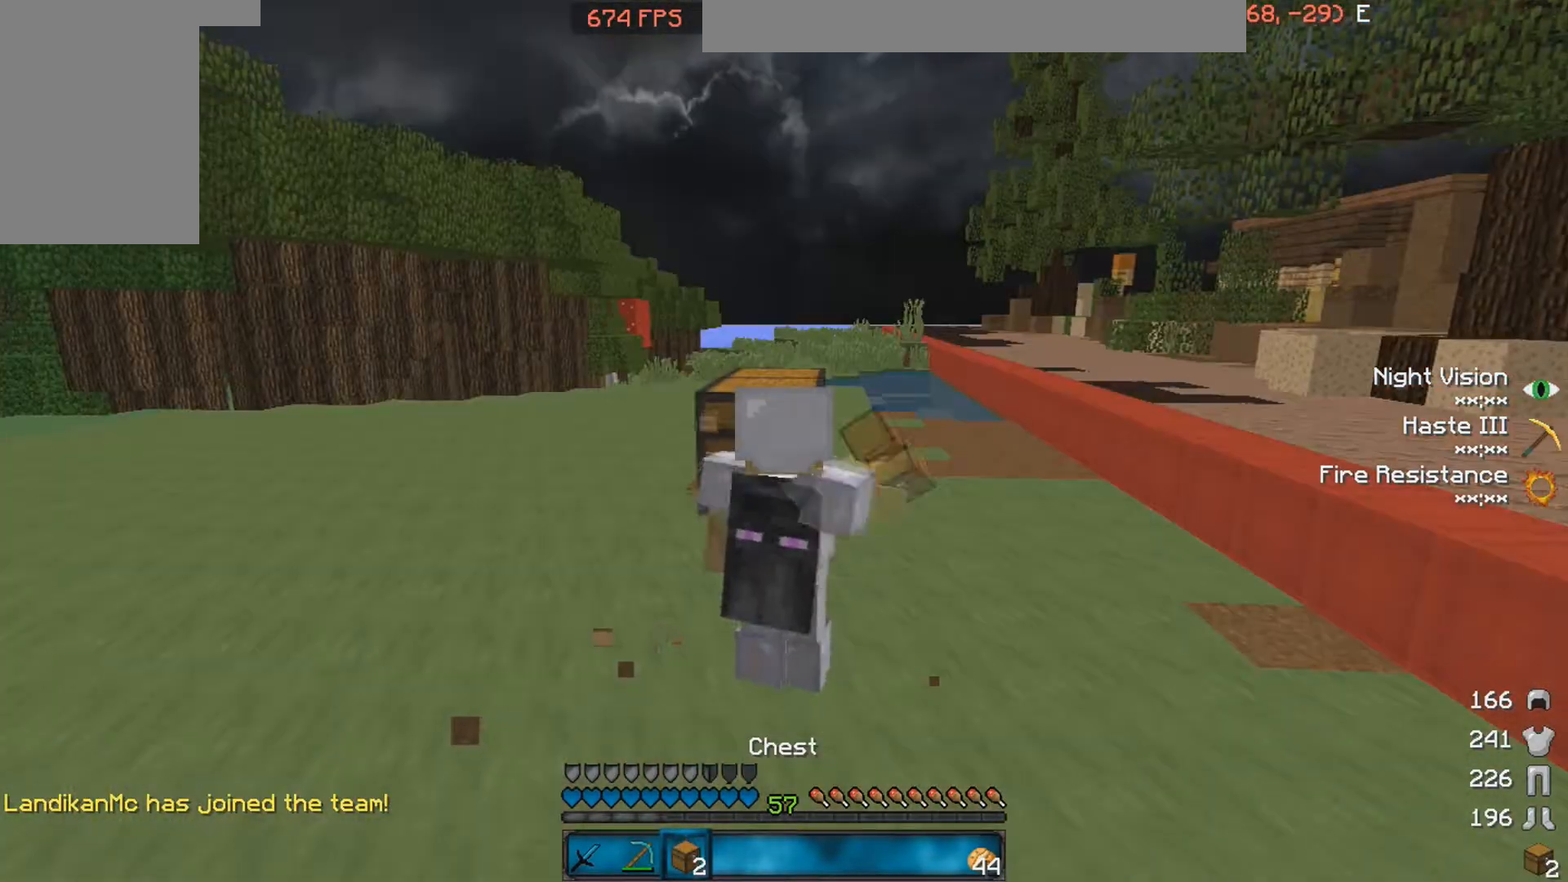
{"keys": [], "mouse": ["left"], "events": []}
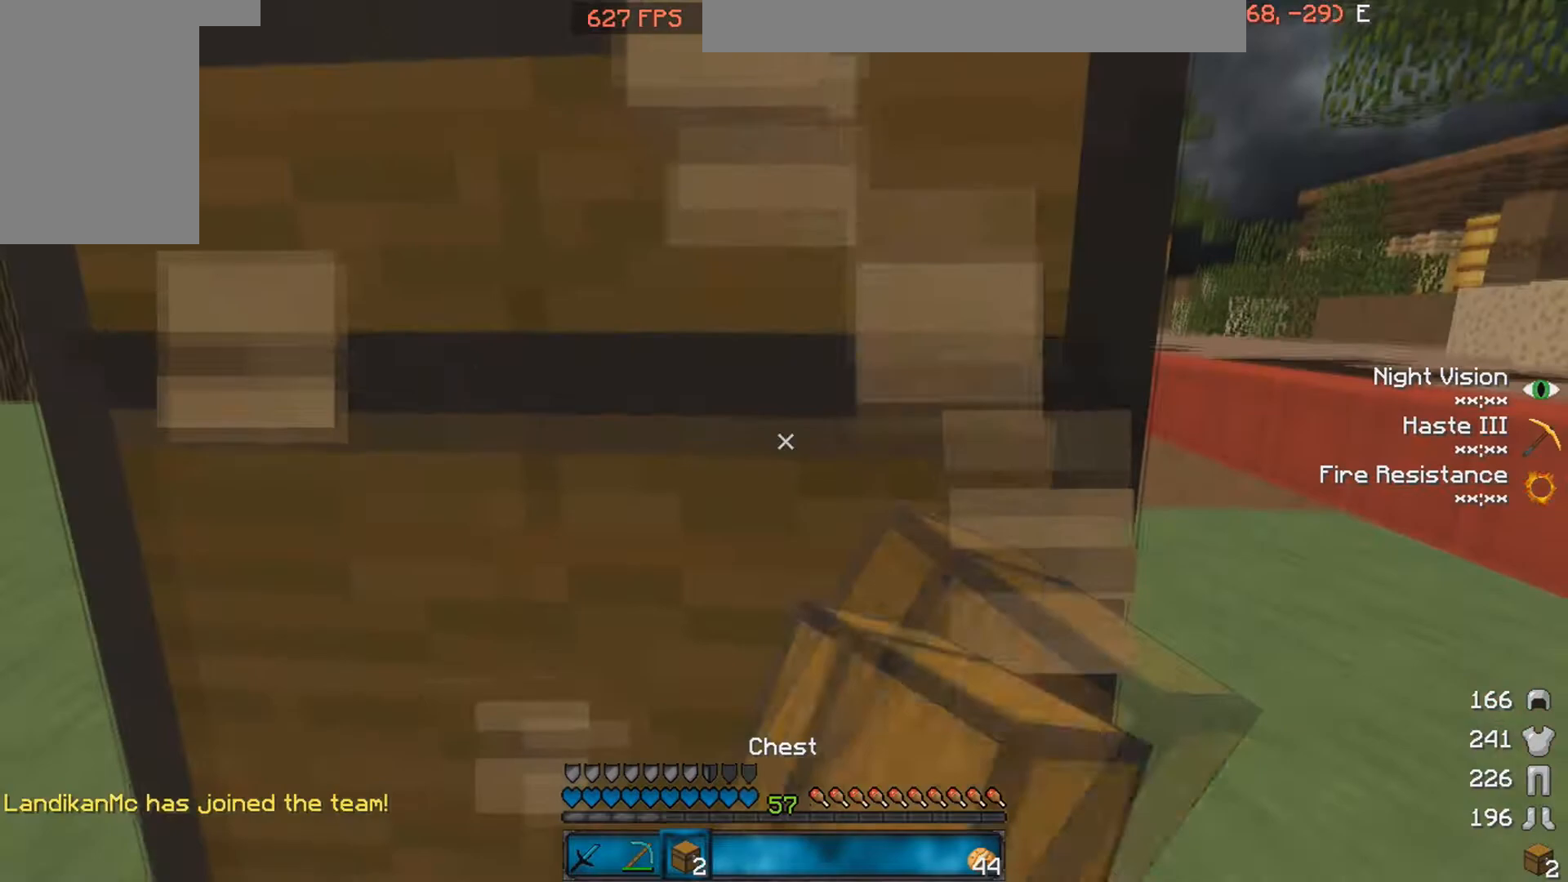
{"keys": [], "mouse": ["left"], "events": []}
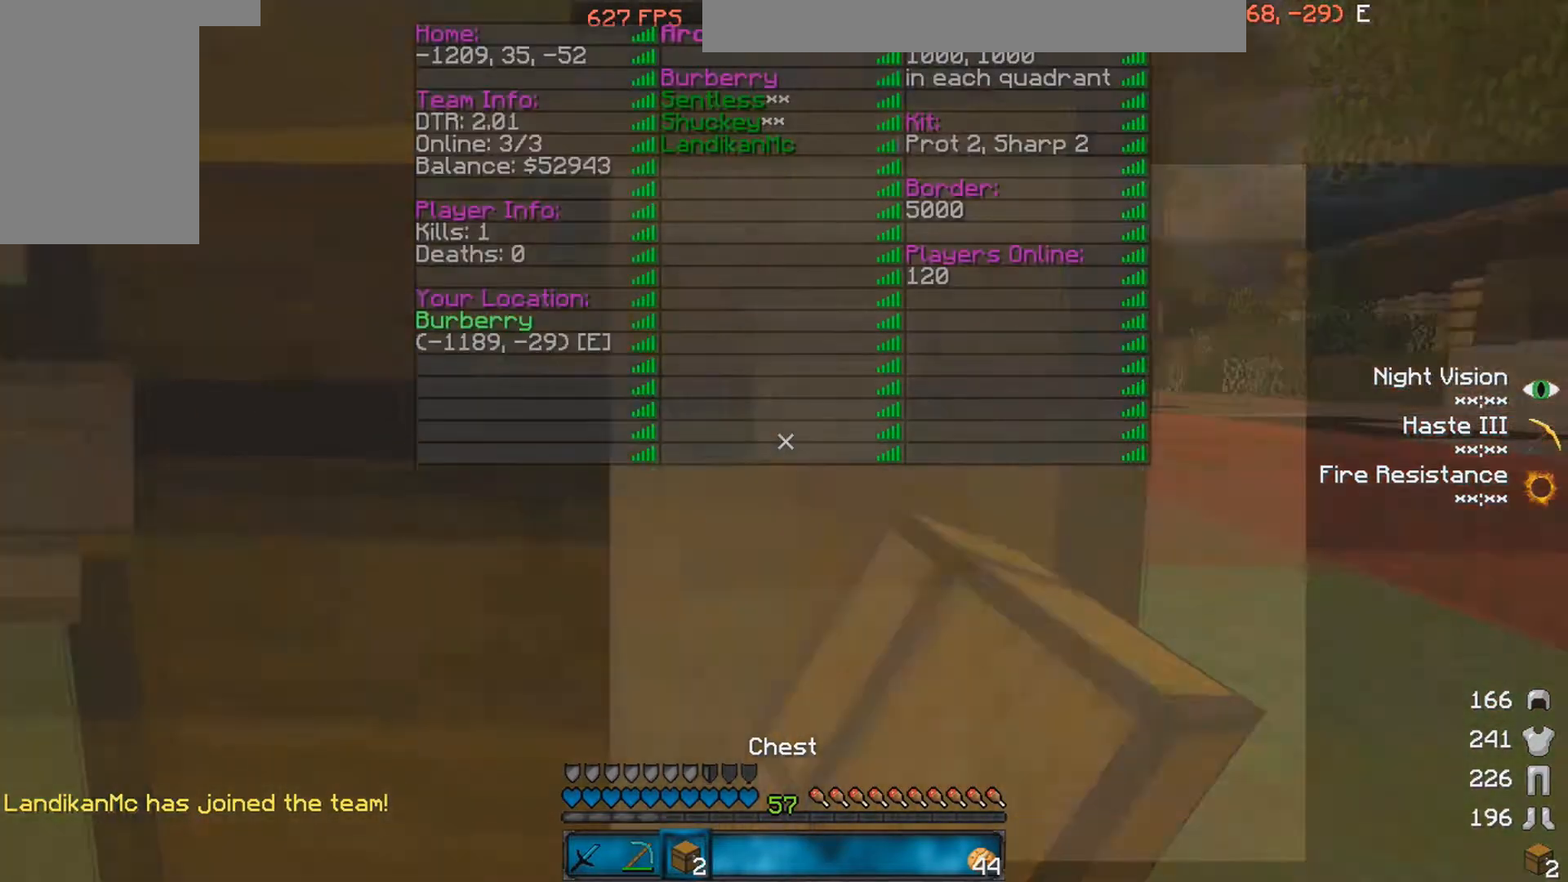
{"keys": [], "mouse": ["left"], "events": []}
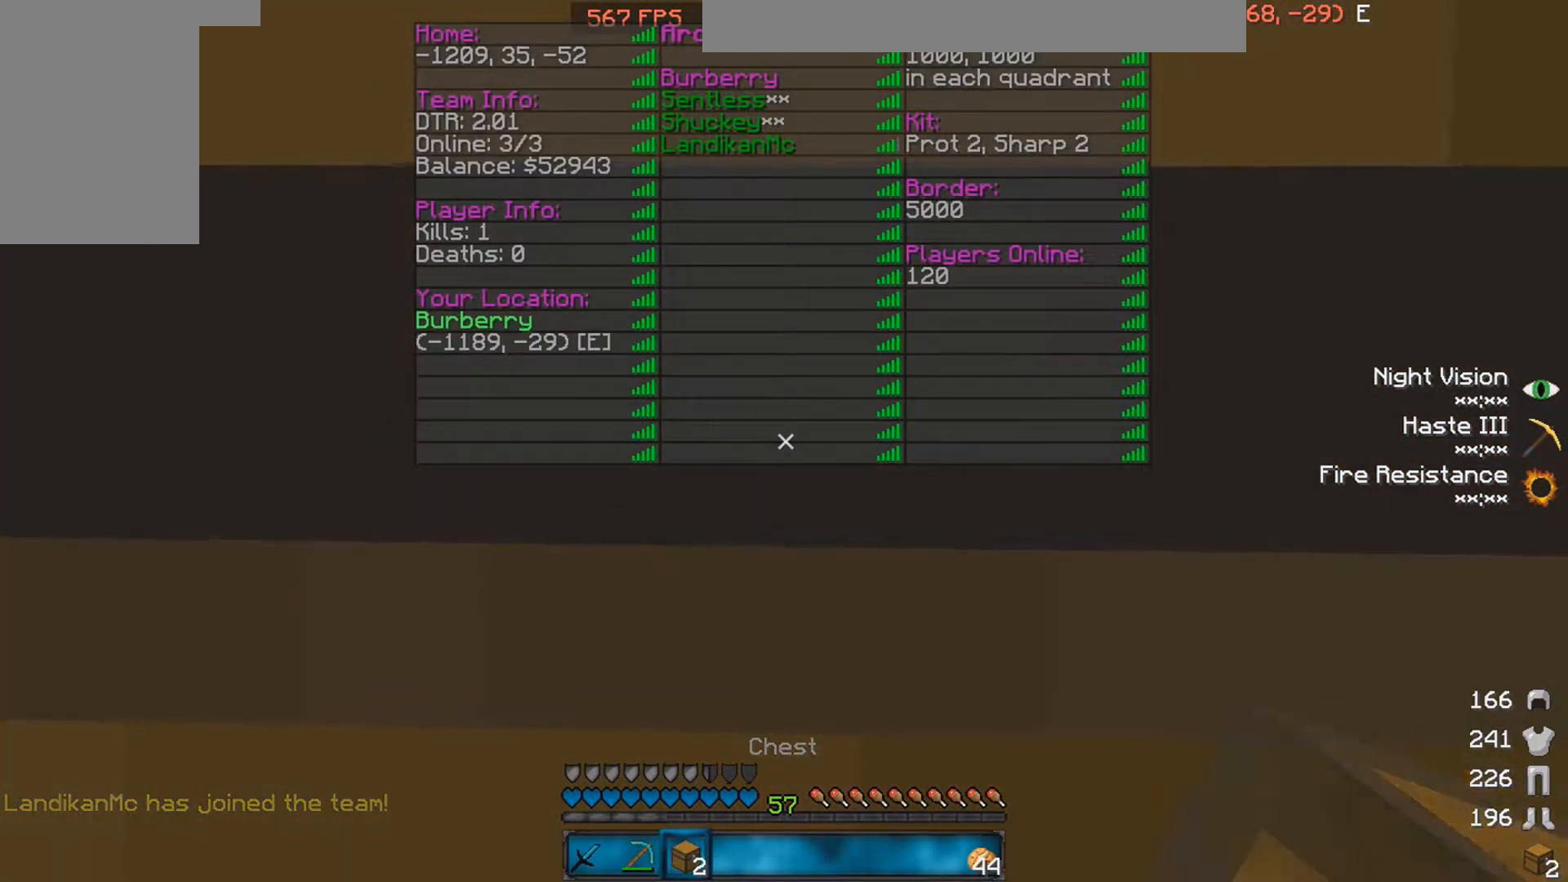
{"keys": [], "mouse": ["left"], "events": []}
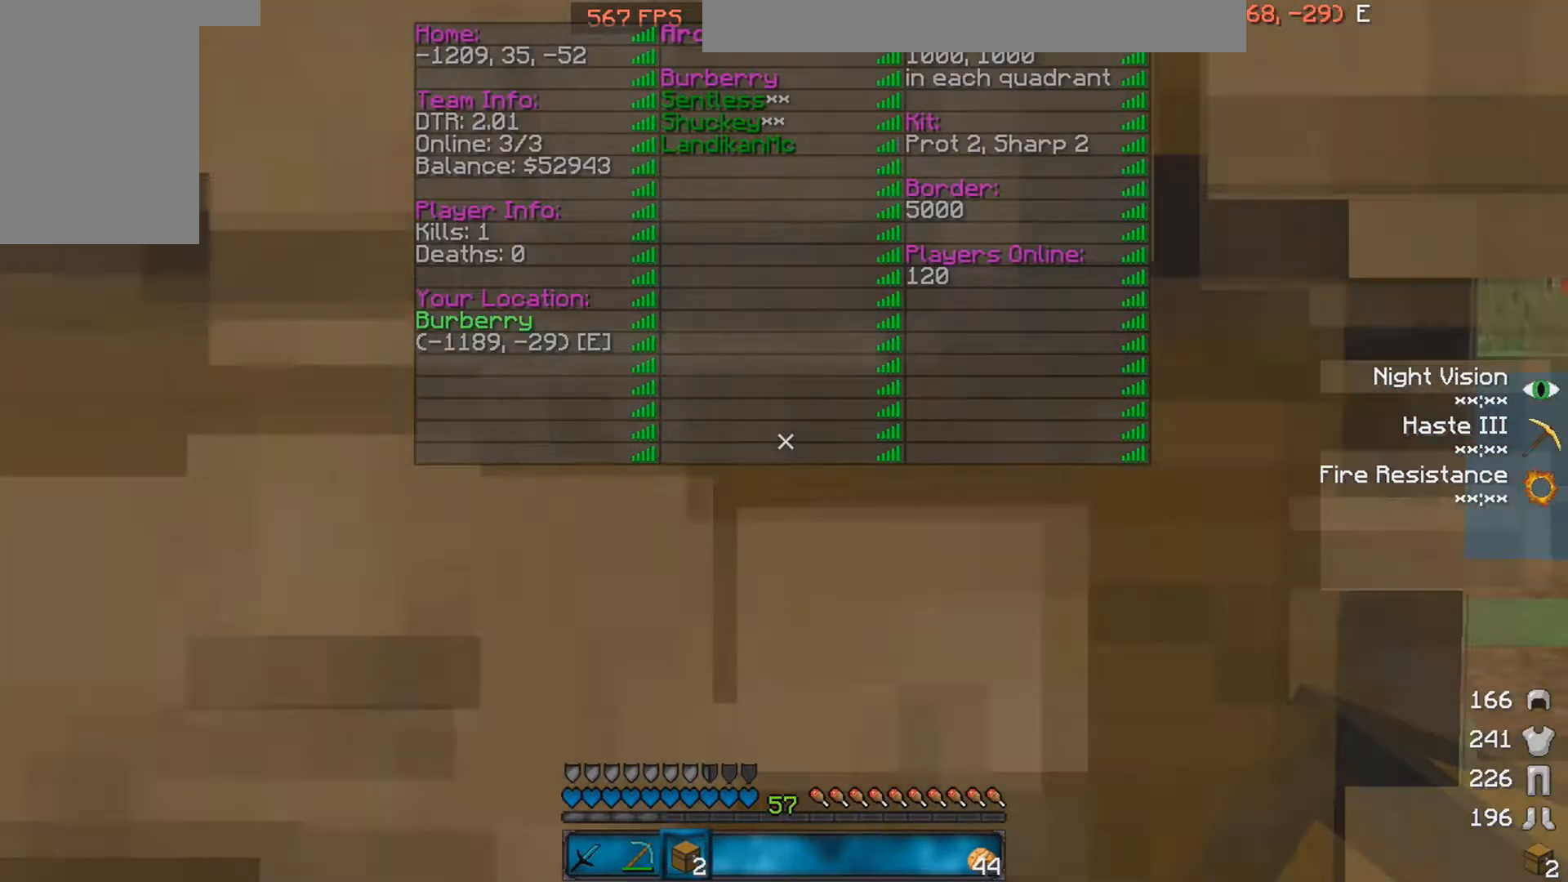
{"keys": [], "mouse": ["left"], "events": []}
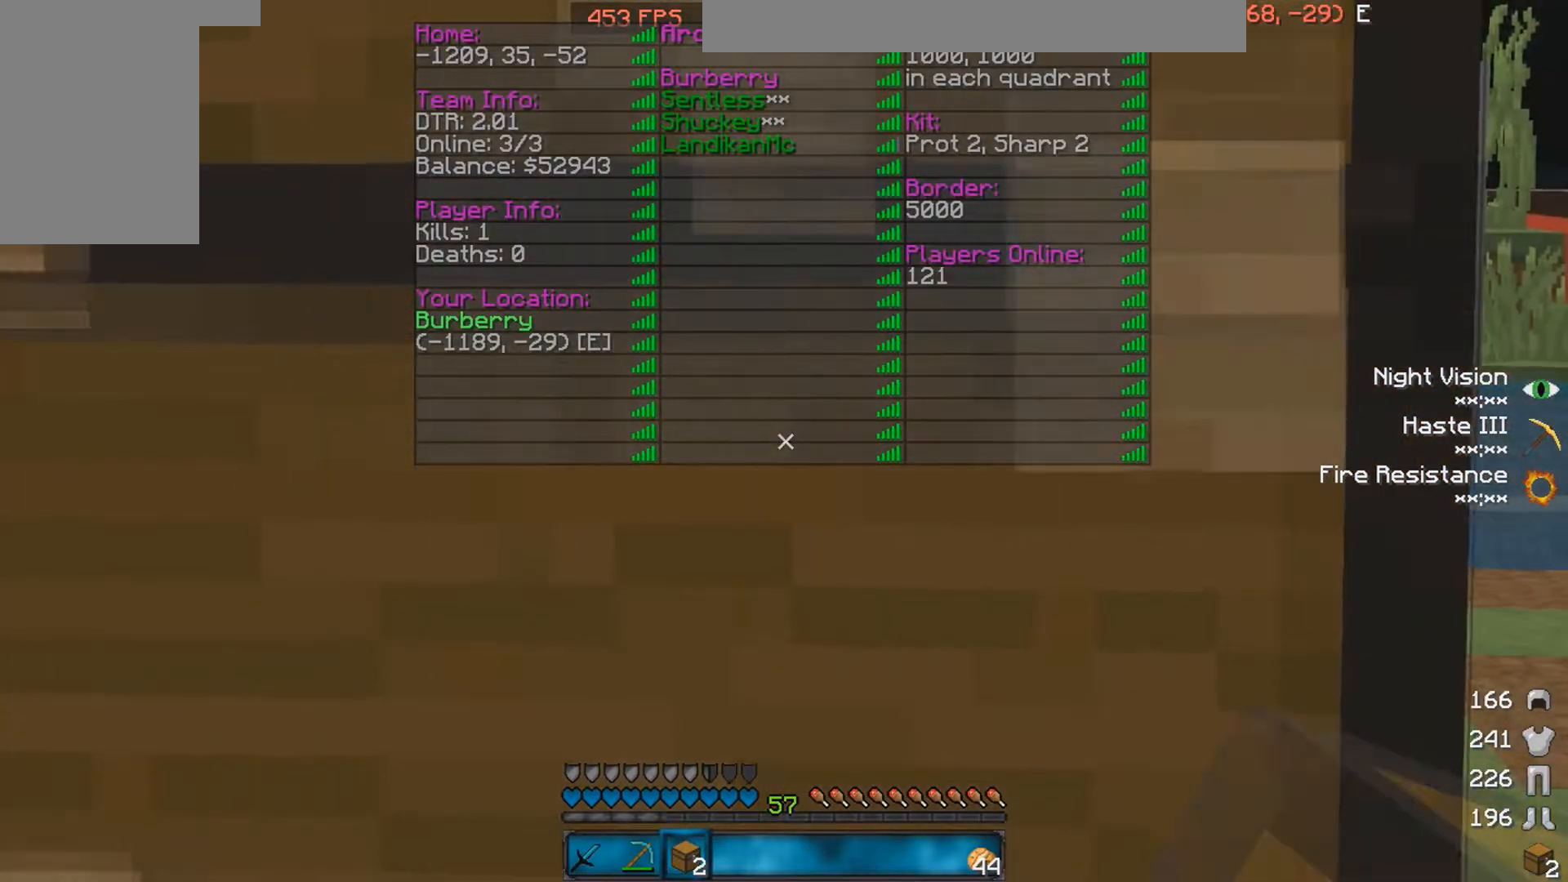
{"keys": [], "mouse": ["left"], "events": []}
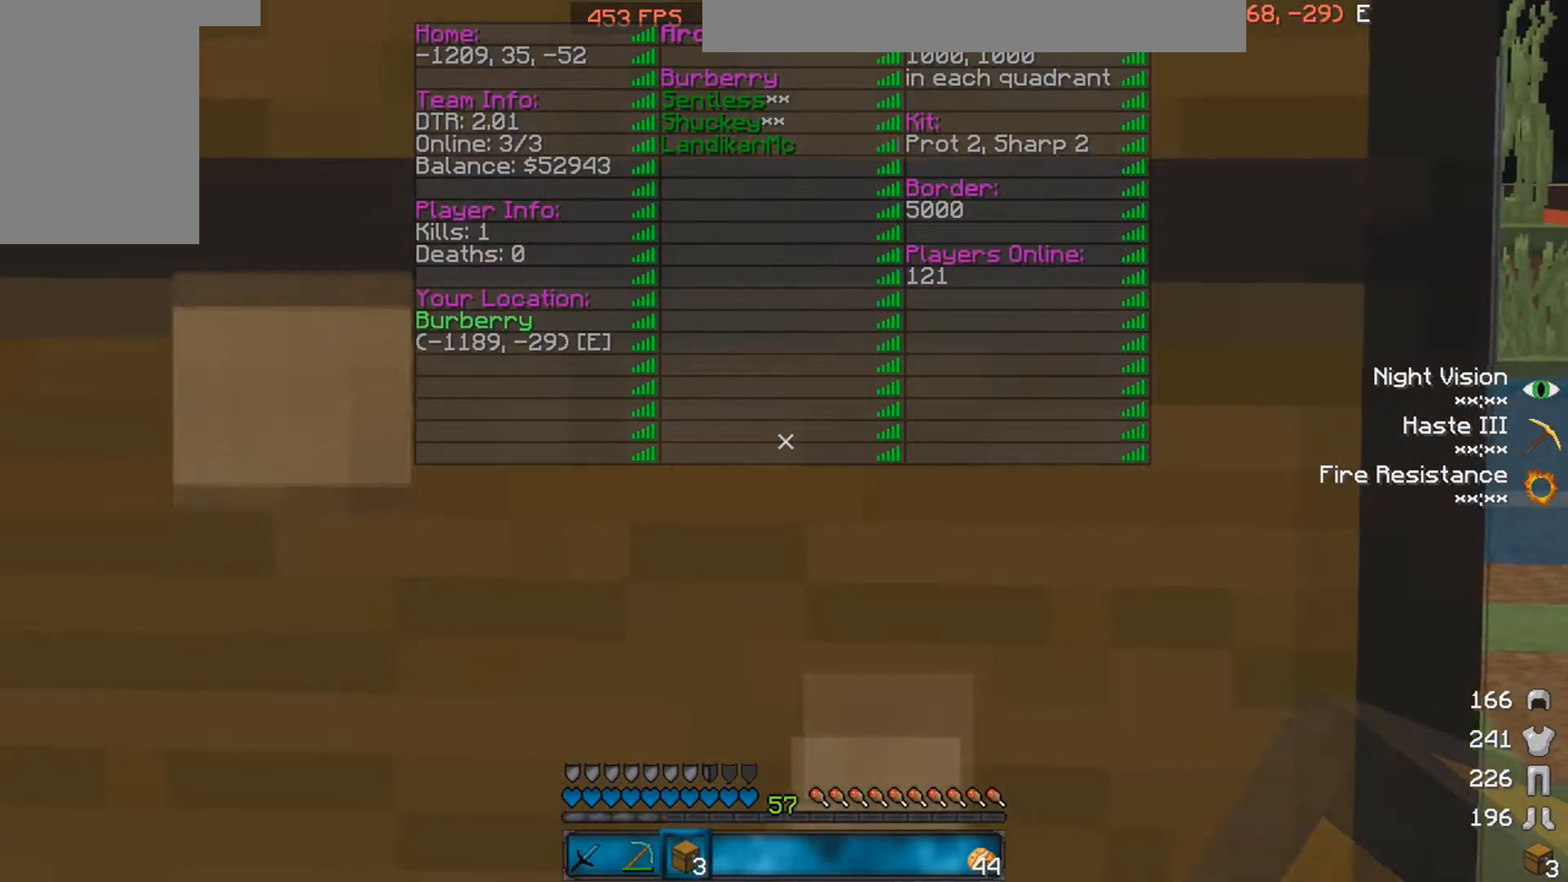
{"keys": [], "mouse": ["left"], "events": []}
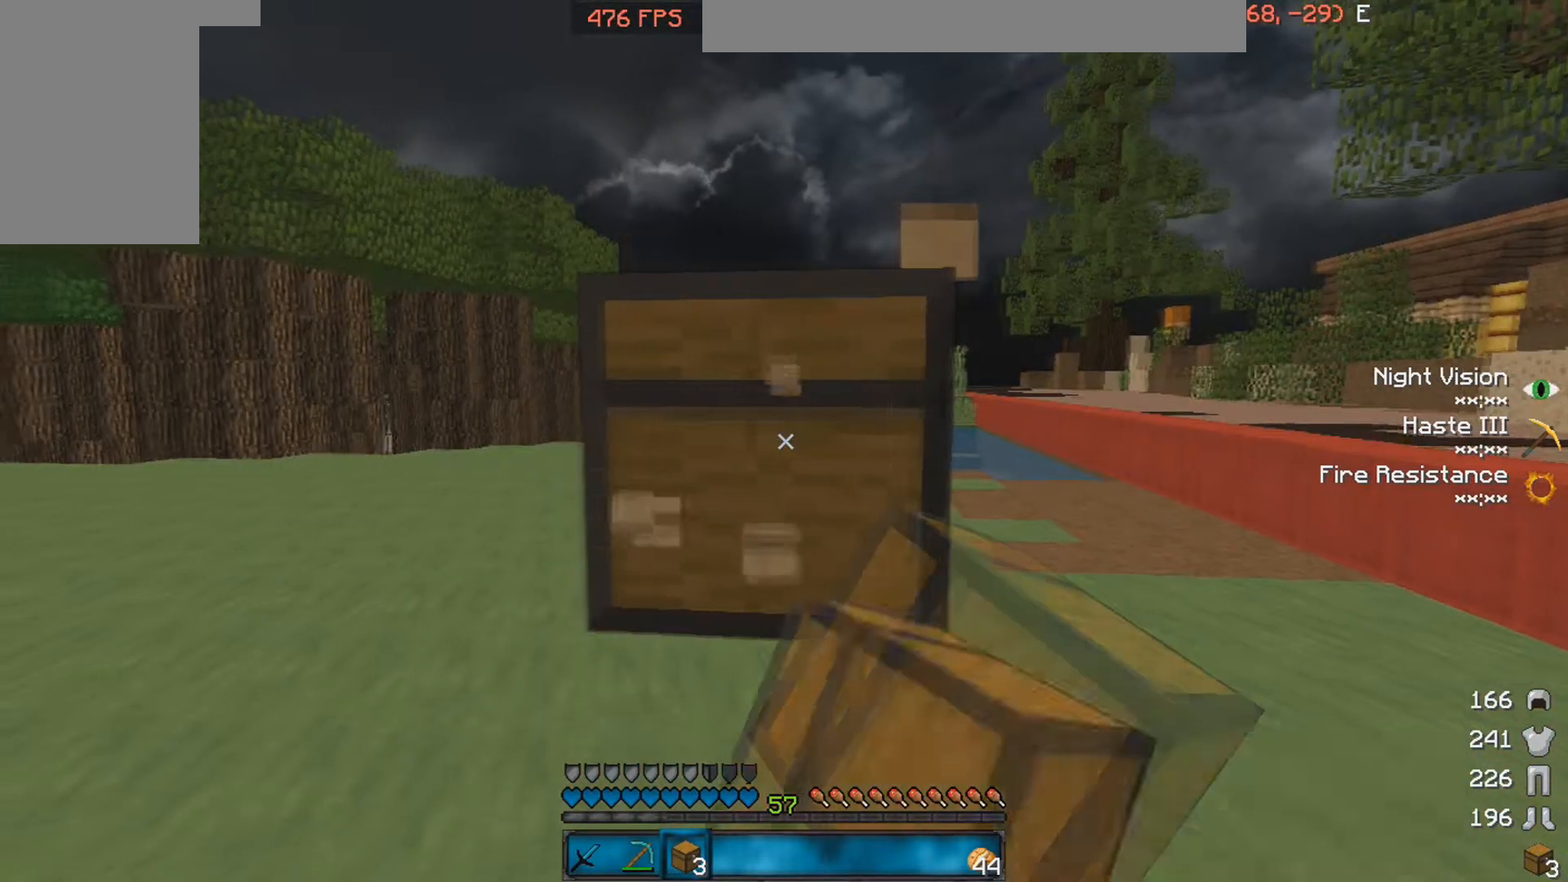
{"keys": [], "mouse": ["left"], "events": [[133, "d", "down"], [133, "w", "down"], [333, "w", "up"], [433, "d", "up"]]}
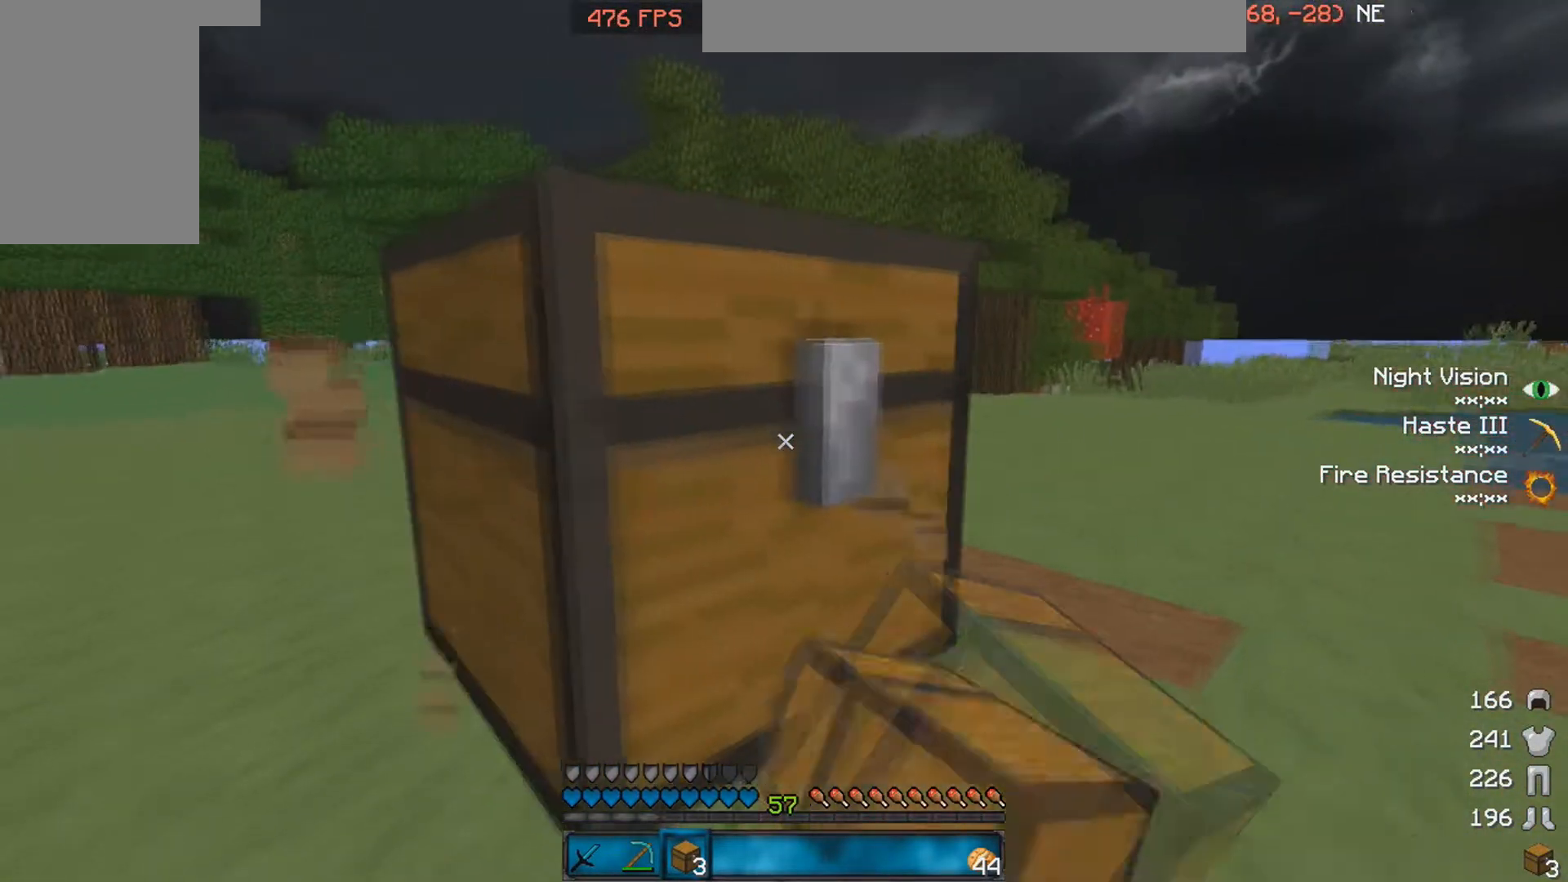
{"keys": [], "mouse": ["left"], "events": [[383, "w", "down"], [433, "w", "up"]]}
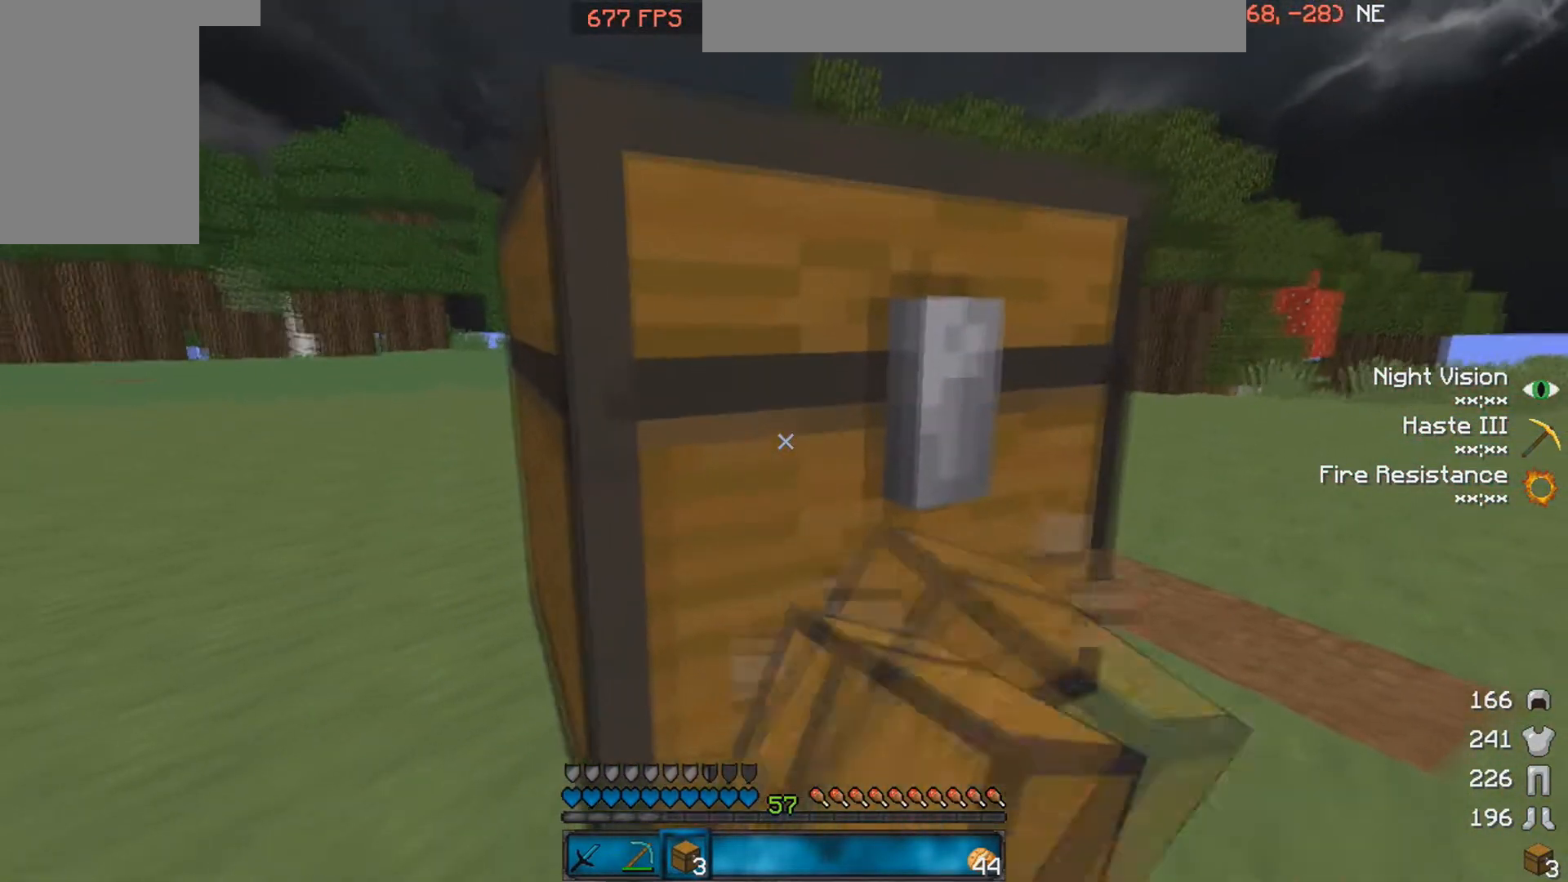
{"keys": [], "mouse": ["left"], "events": []}
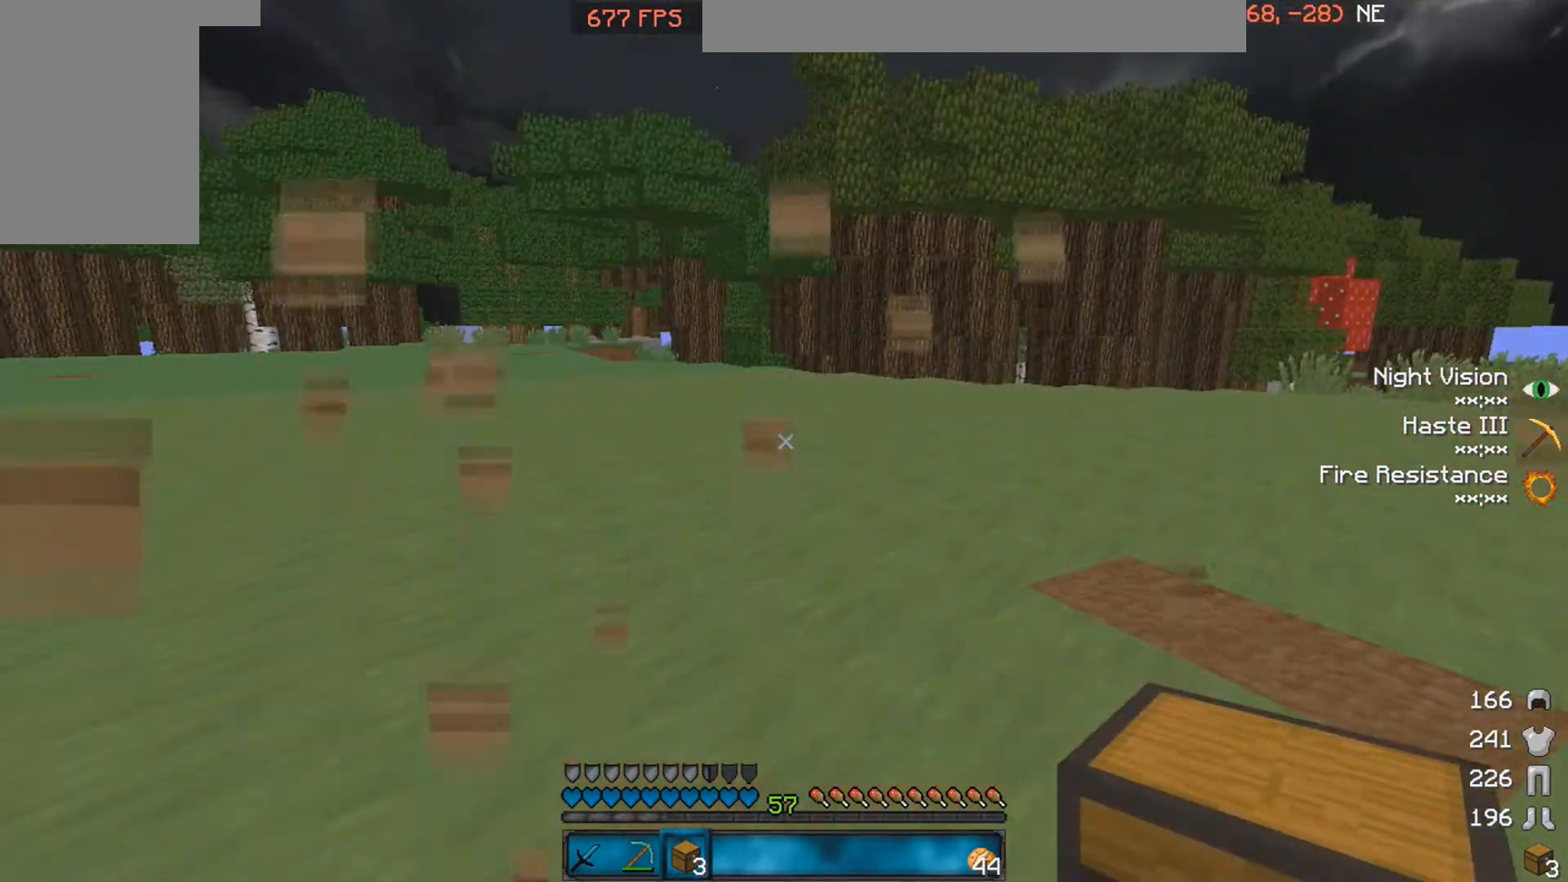
{"keys": ["a", "w"], "mouse": [], "events": [[83, "mouse_left", "up"], [100, "mouse_left", "down"], [367, "w", "down"], [433, "a", "down"], [483, "mouse_left", "up"]]}